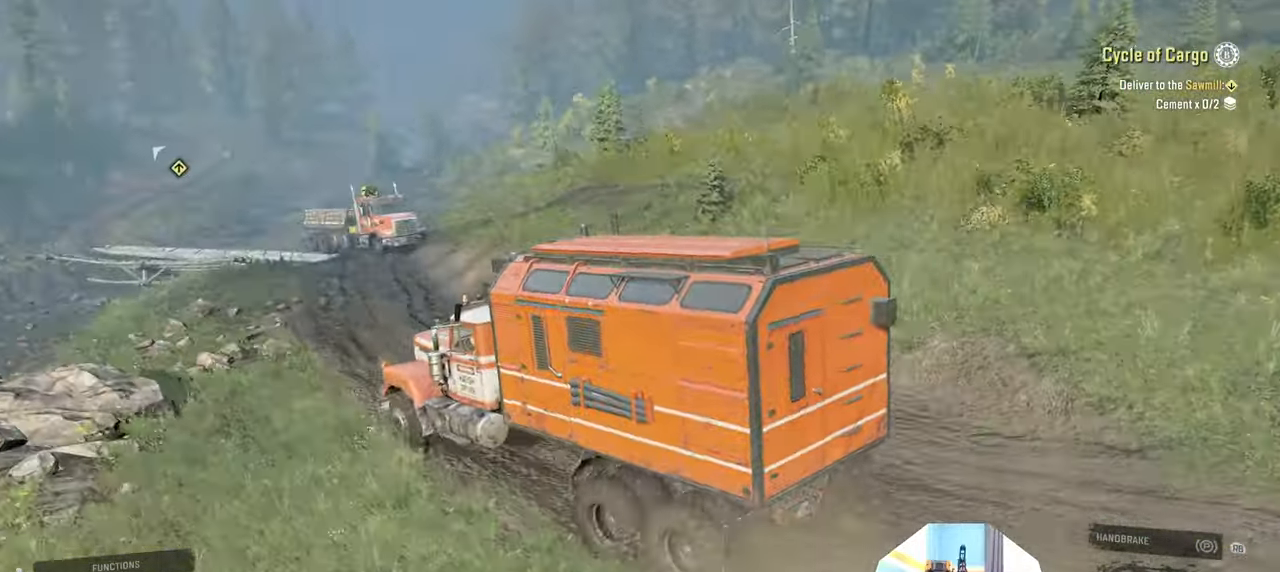
Gameplay with a controller (Xbox layout); each line is a JSON object with the inputs held at the frame after it. "events" lists button and stick changes between this image and that frame as [ms after this image, input, new state], when the widget could be followed in between.
{"buttons": ["L2"], "left_stick": "right", "right_stick": "left", "events": [[234, "left_stick", "right"], [500, "L2", "down"]]}
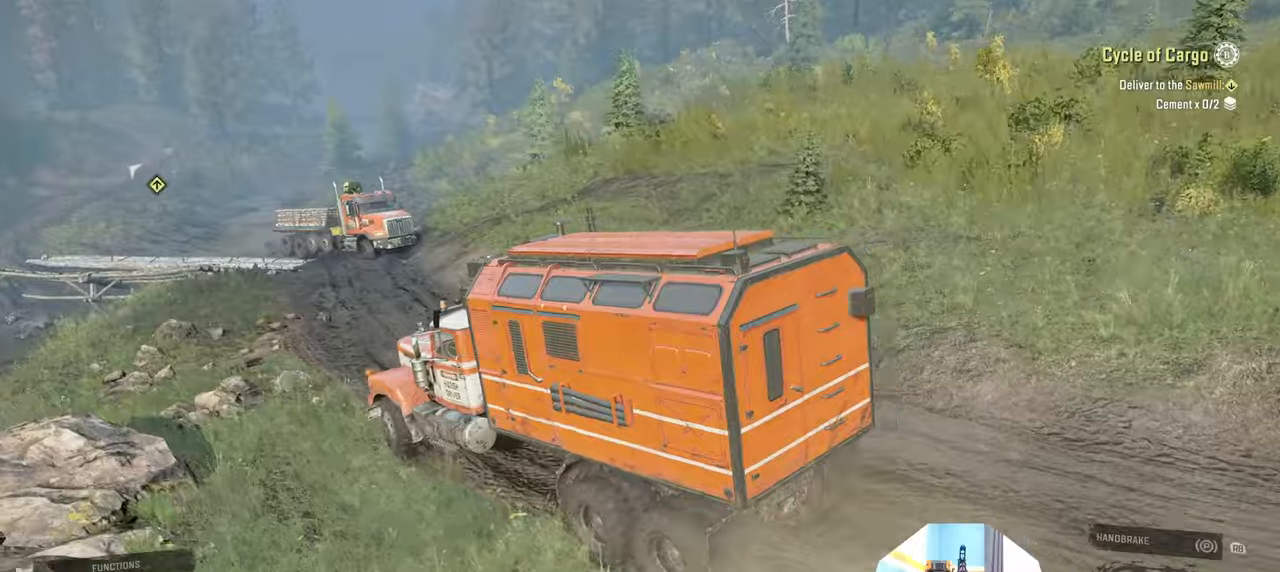
{"buttons": ["L2"], "left_stick": "right", "right_stick": "left", "events": []}
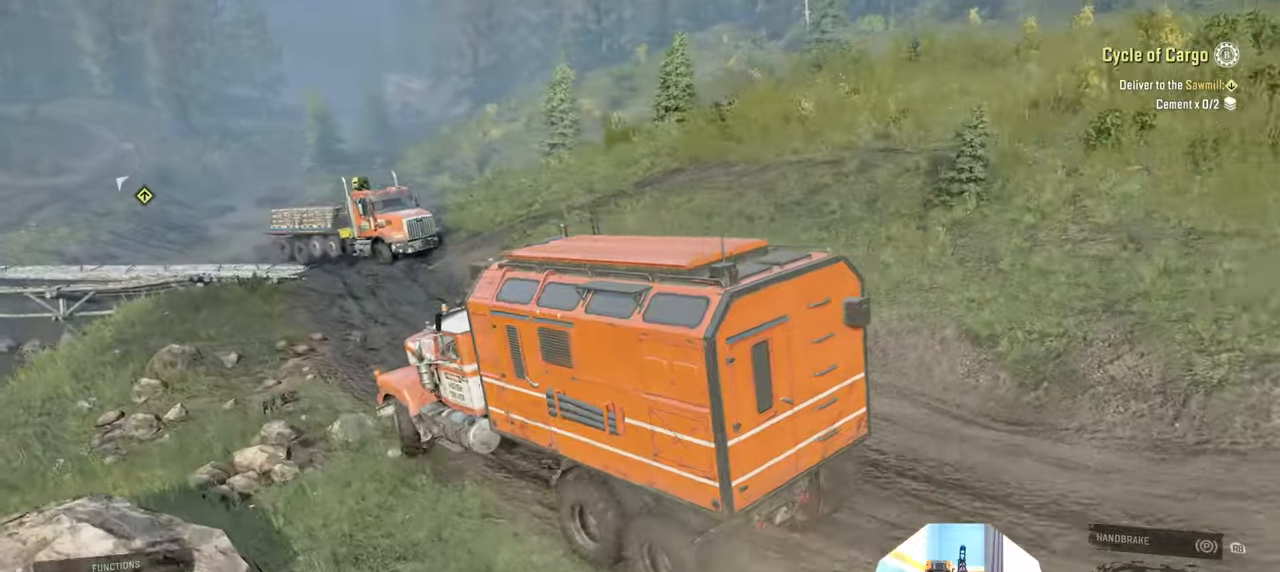
{"buttons": ["L2"], "left_stick": "down-left", "right_stick": "center", "events": [[100, "left_stick", "center"], [167, "left_stick", "down-left"], [234, "right_stick", "center"]]}
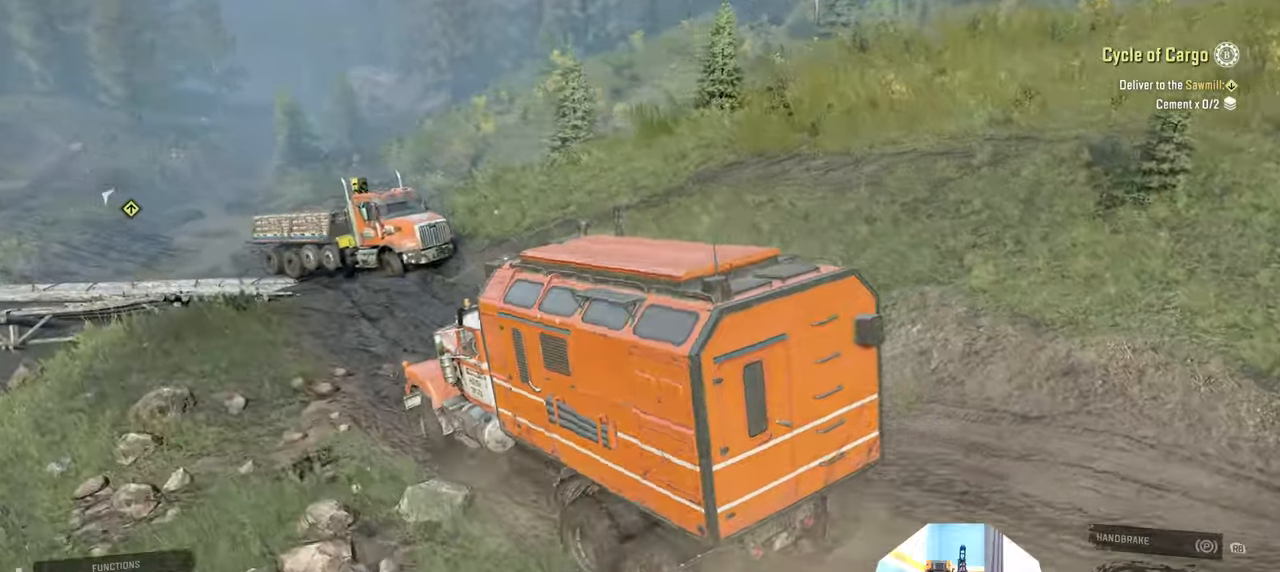
{"buttons": ["L2"], "left_stick": "center", "right_stick": "center", "events": [[34, "left_stick", "down"], [167, "left_stick", "down-left"], [500, "left_stick", "center"]]}
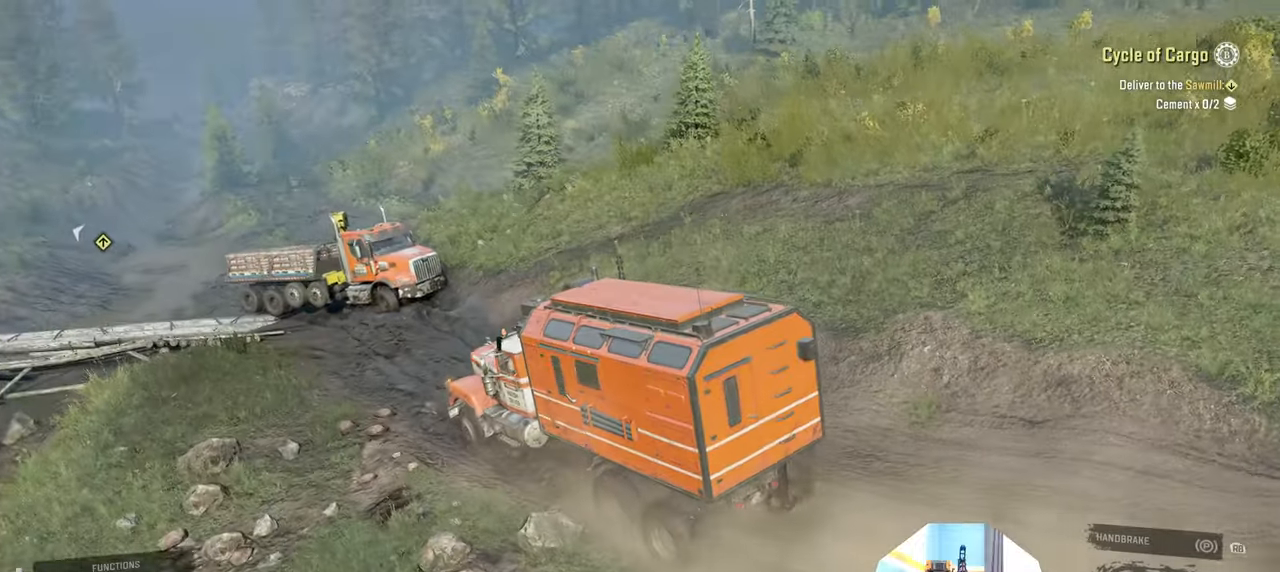
{"buttons": ["L1"], "left_stick": "center", "right_stick": "down", "events": [[334, "L2", "up"], [434, "L1", "down"], [434, "right_stick", "down"]]}
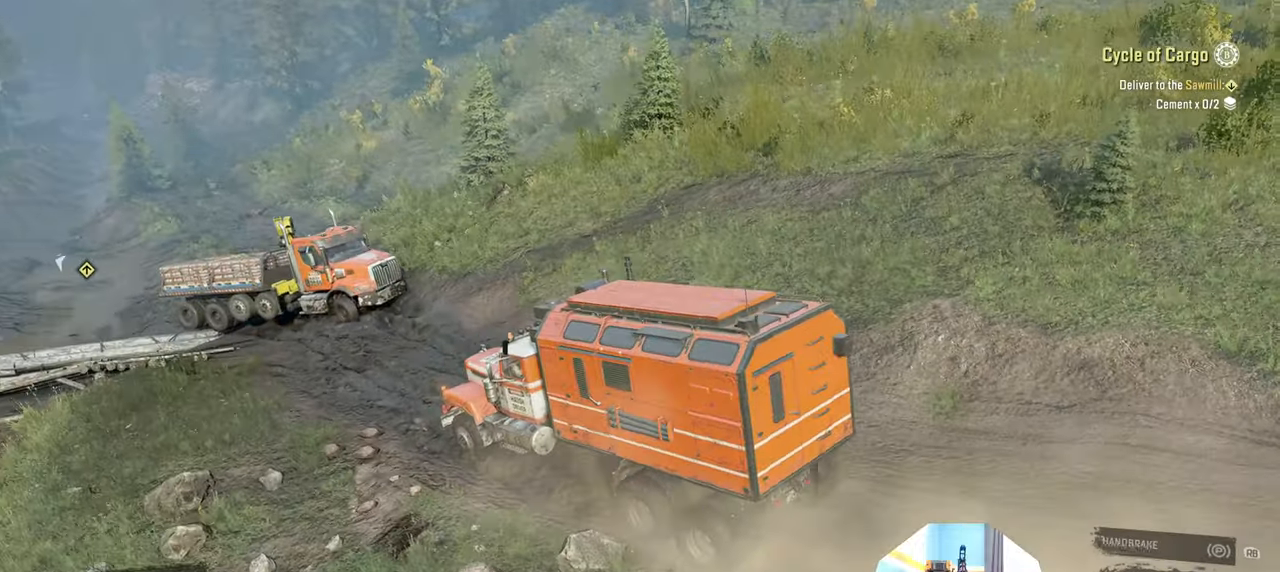
{"buttons": [], "left_stick": "center", "right_stick": "left", "events": [[100, "right_stick", "center"], [234, "right_stick", "down"], [400, "L1", "up"], [400, "right_stick", "center"], [500, "right_stick", "left"]]}
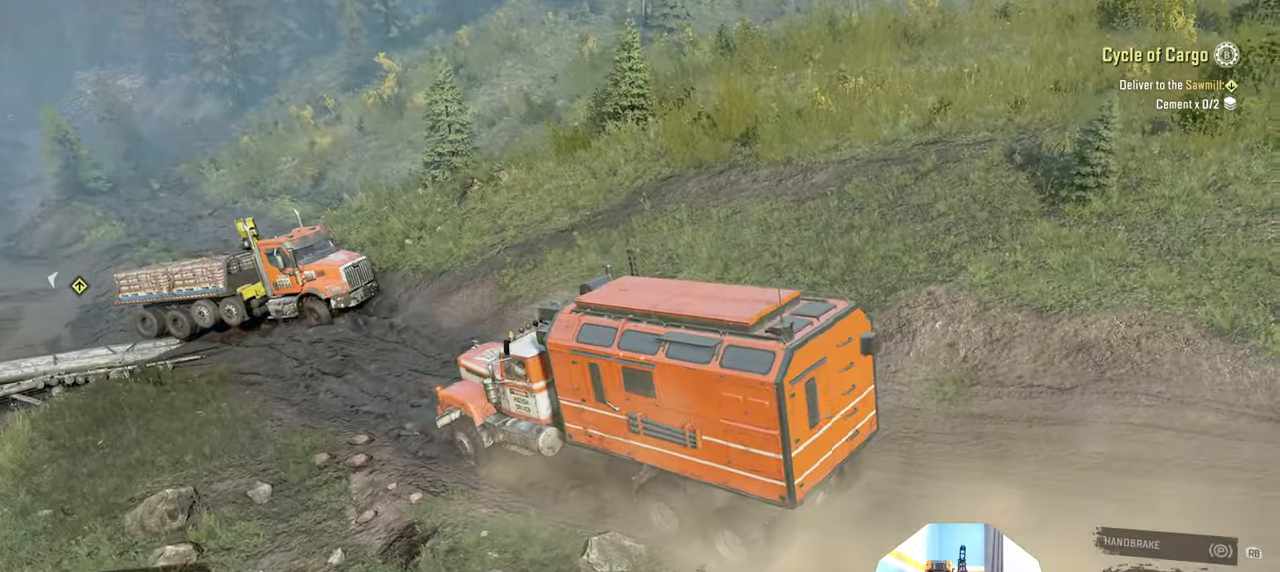
{"buttons": ["Y"], "left_stick": "center", "right_stick": "center", "events": [[200, "R1", "down"], [200, "right_stick", "up-left"], [300, "right_stick", "center"], [334, "R1", "up"], [500, "Y", "down"]]}
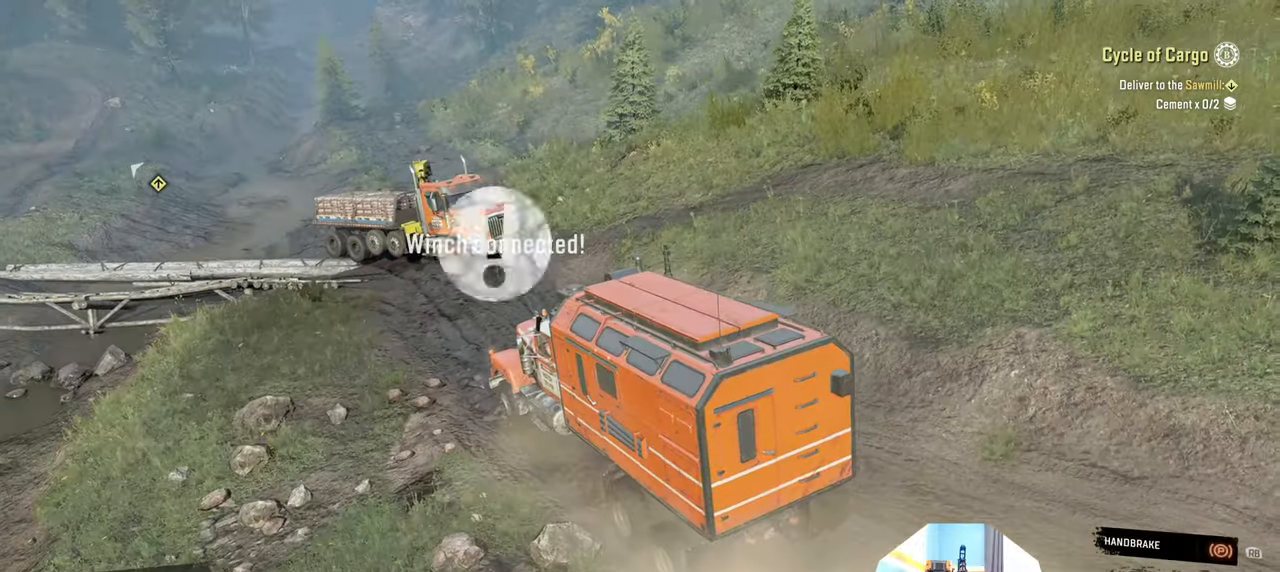
{"buttons": [], "left_stick": "center", "right_stick": "center", "events": [[100, "Y", "up"], [267, "right_stick", "left"], [500, "right_stick", "center"]]}
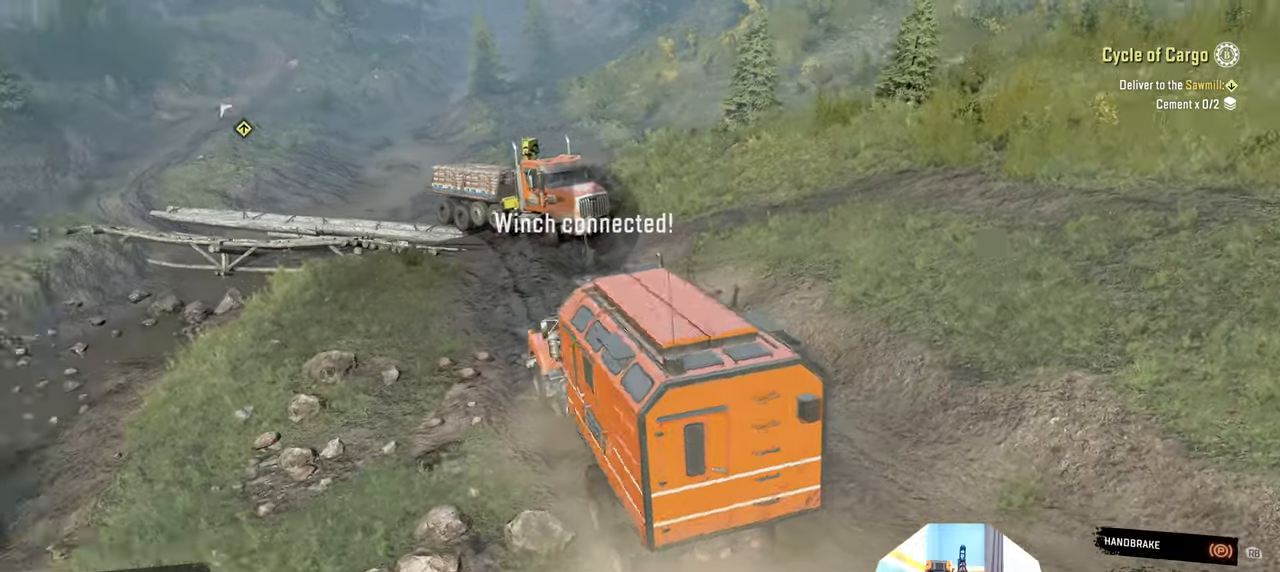
{"buttons": ["R2"], "left_stick": "center", "right_stick": "left", "events": [[167, "right_stick", "left"], [300, "R2", "down"]]}
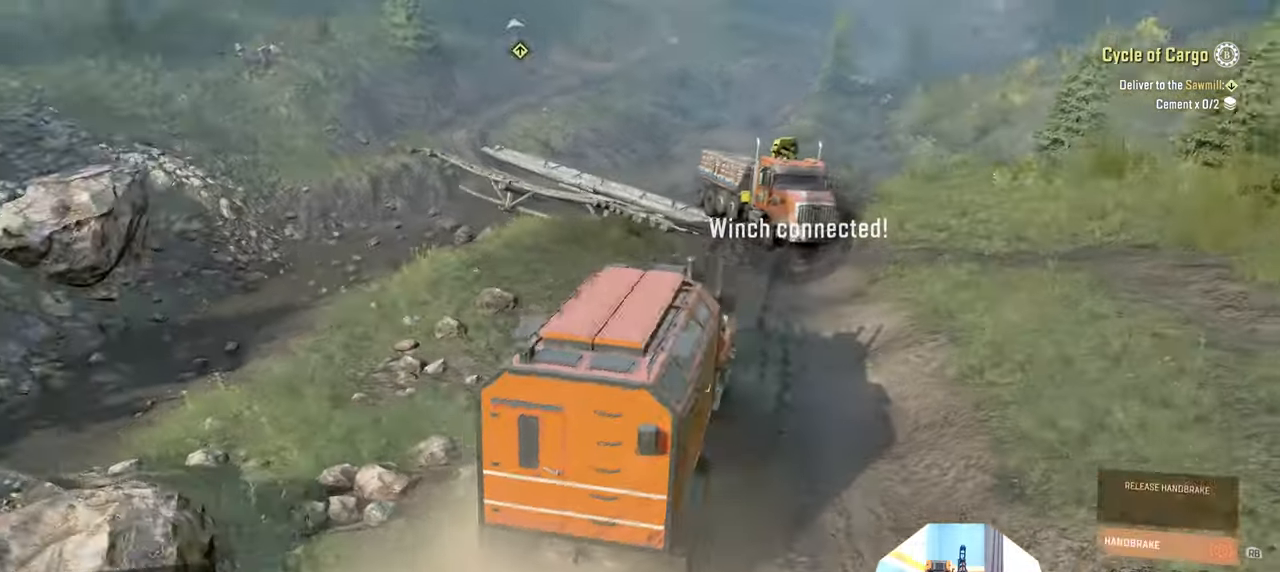
{"buttons": ["R2"], "left_stick": "center", "right_stick": "up", "events": [[34, "right_stick", "center"], [400, "right_stick", "up"]]}
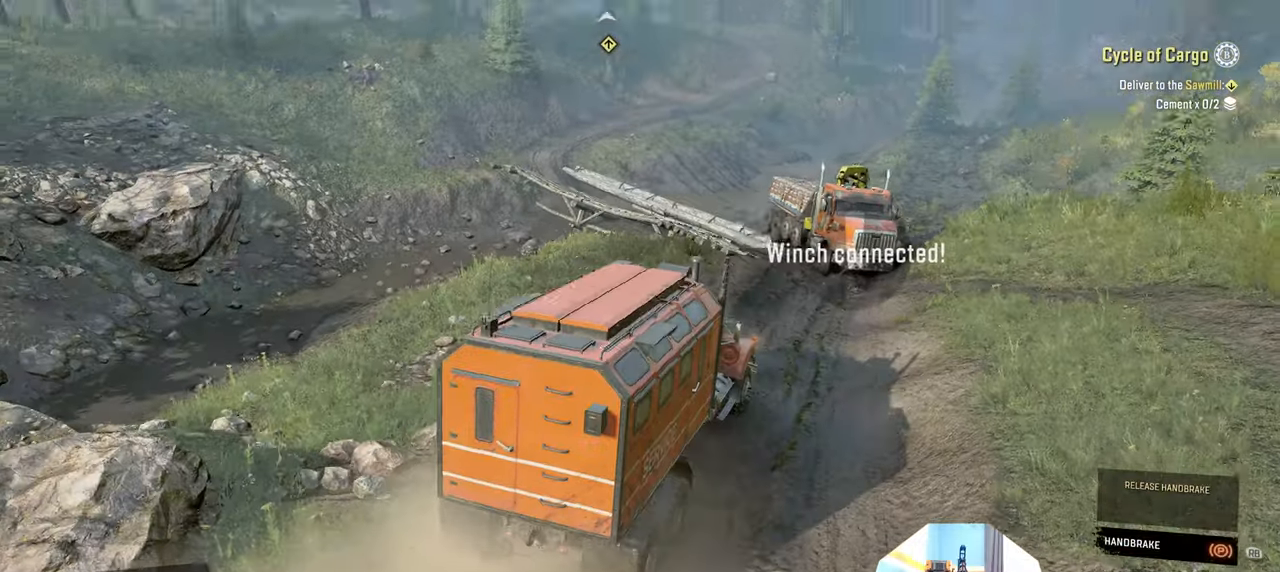
{"buttons": ["R2"], "left_stick": "center", "right_stick": "center", "events": [[67, "right_stick", "center"], [200, "R1", "down"], [334, "R1", "up"]]}
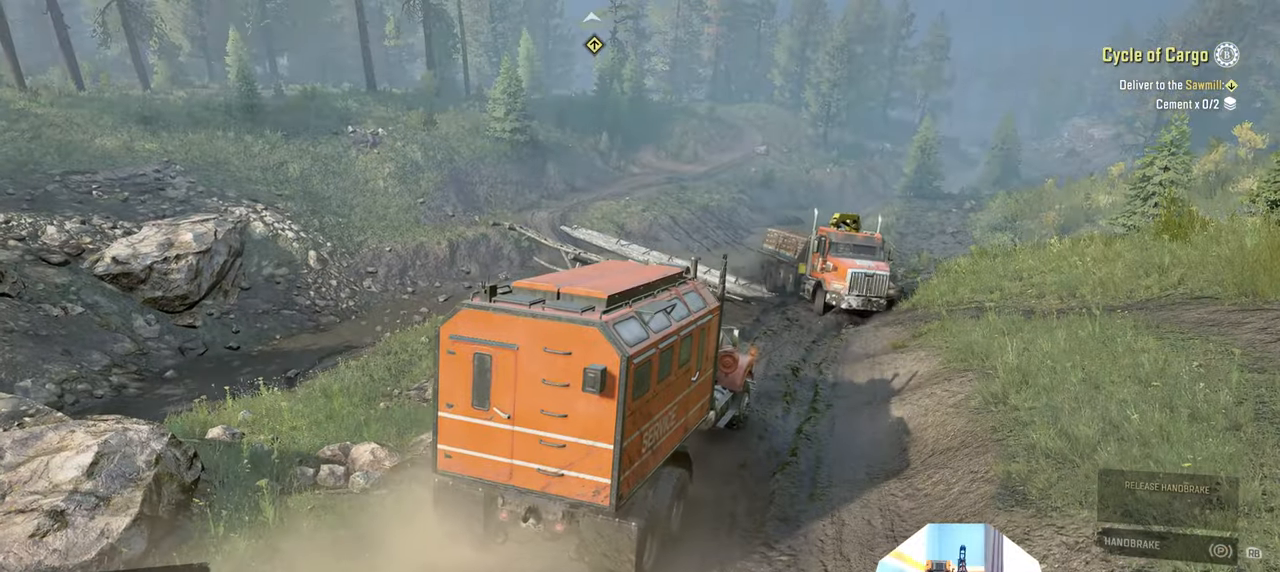
{"buttons": ["R2"], "left_stick": "center", "right_stick": "center", "events": [[34, "right_stick", "up-right"], [467, "right_stick", "center"]]}
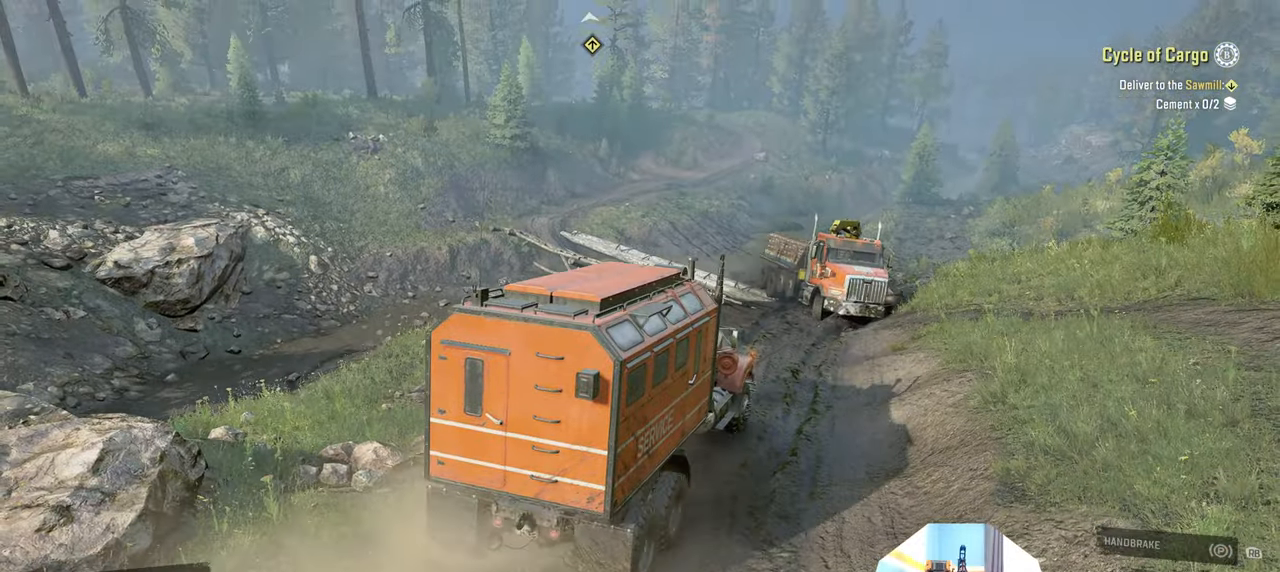
{"buttons": ["R2"], "left_stick": "center", "right_stick": "center", "events": []}
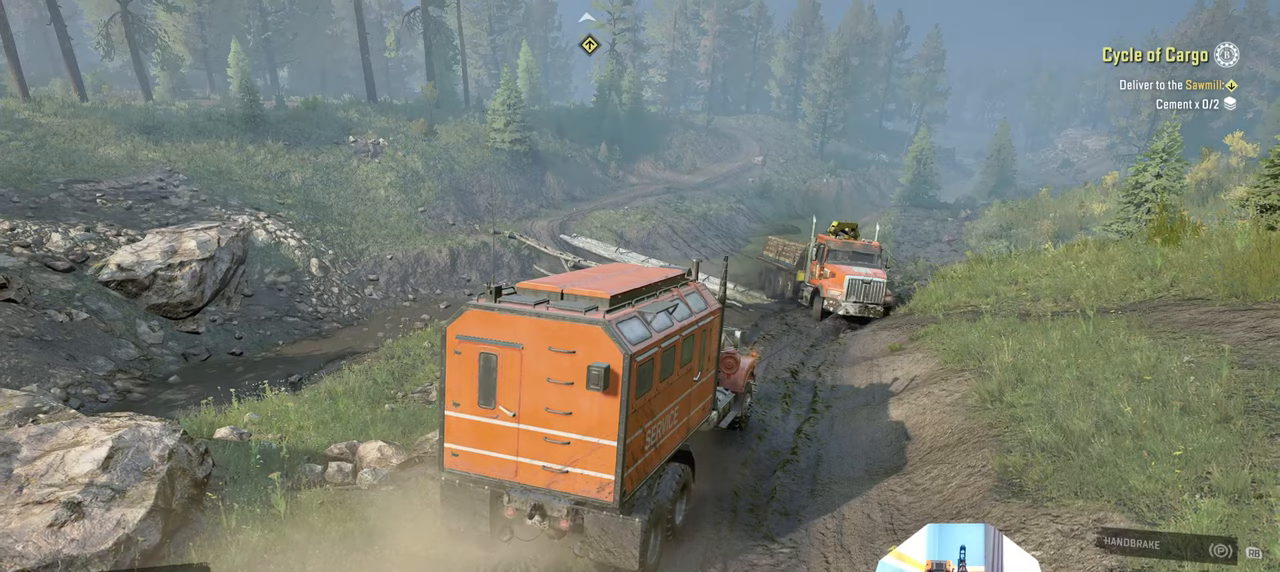
{"buttons": ["R2"], "left_stick": "center", "right_stick": "center", "events": []}
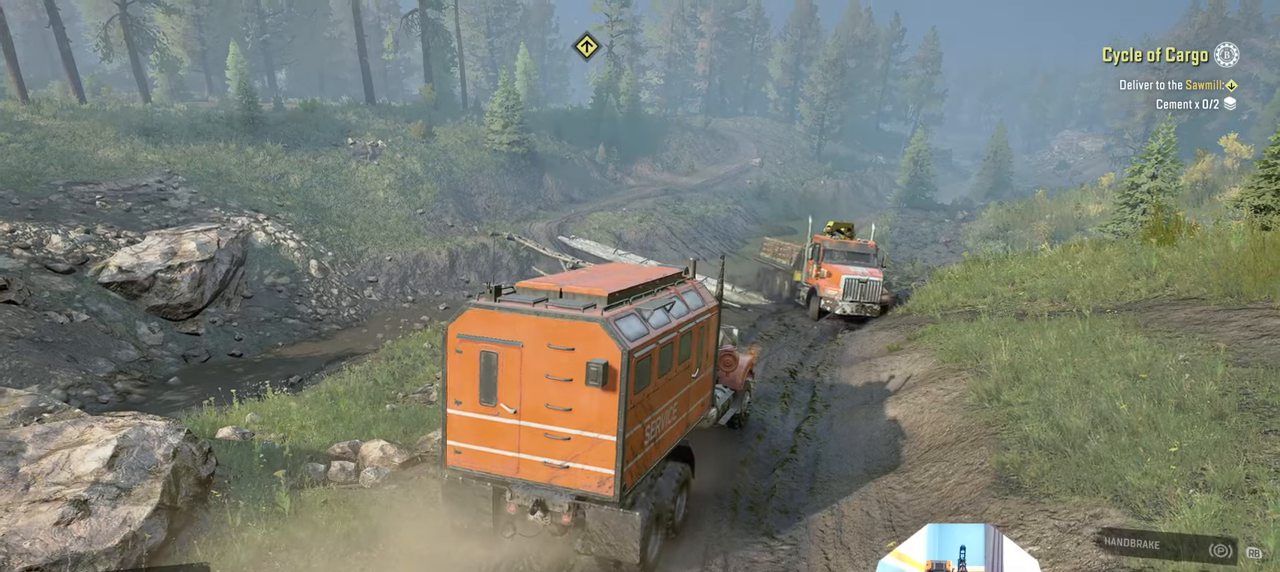
{"buttons": ["R2"], "left_stick": "left", "right_stick": "center", "events": [[167, "left_stick", "left"]]}
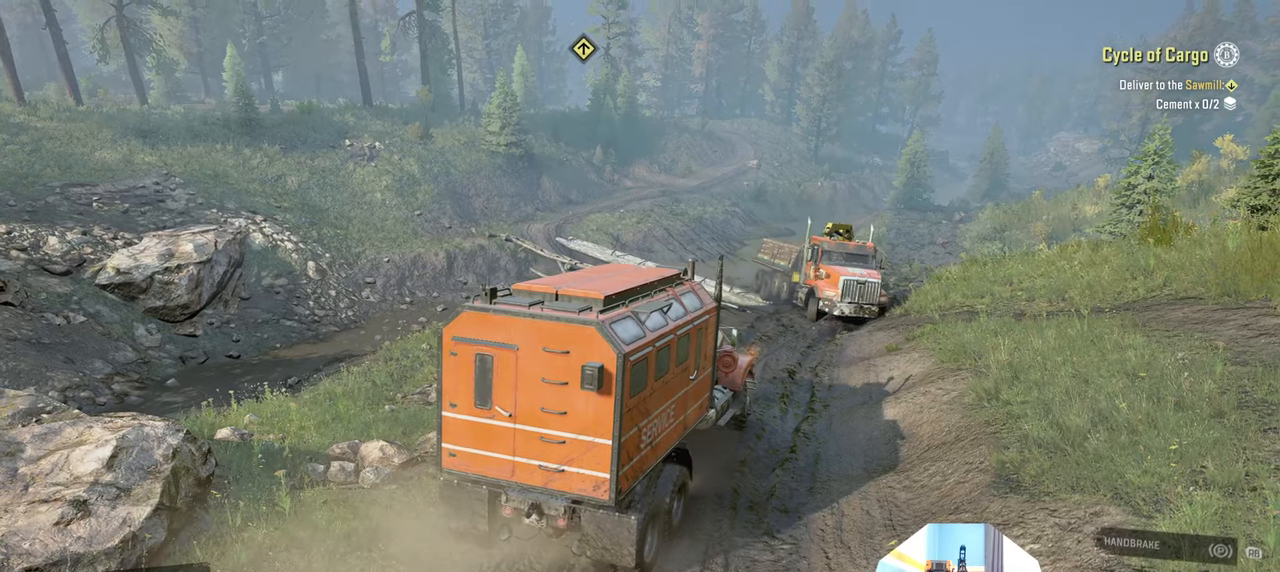
{"buttons": ["R2"], "left_stick": "center", "right_stick": "center", "events": [[200, "left_stick", "center"]]}
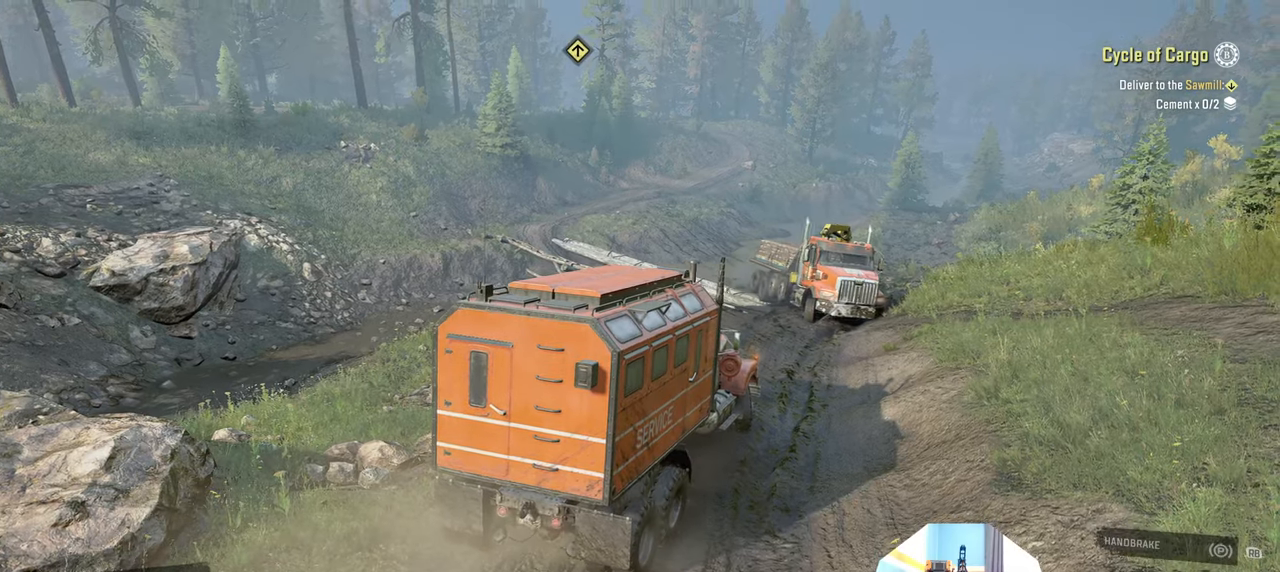
{"buttons": ["R2"], "left_stick": "center", "right_stick": "center", "events": []}
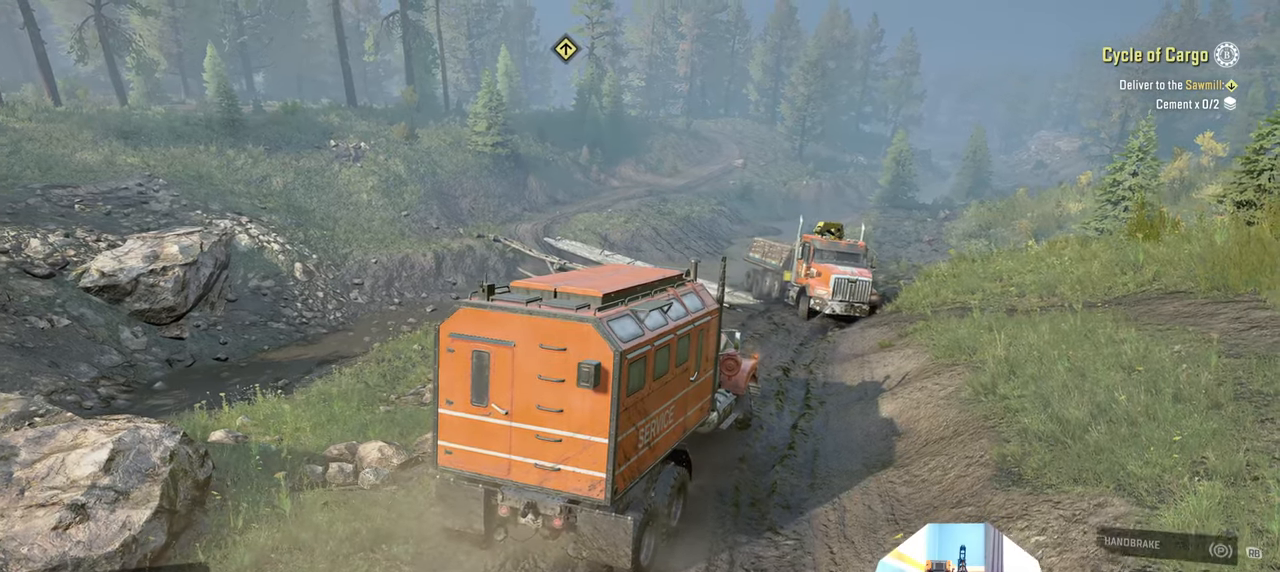
{"buttons": [], "left_stick": "center", "right_stick": "center", "events": [[34, "R1", "down"], [167, "R1", "up"], [167, "R2", "up"], [334, "DPAD_UP", "down"], [434, "DPAD_UP", "up"]]}
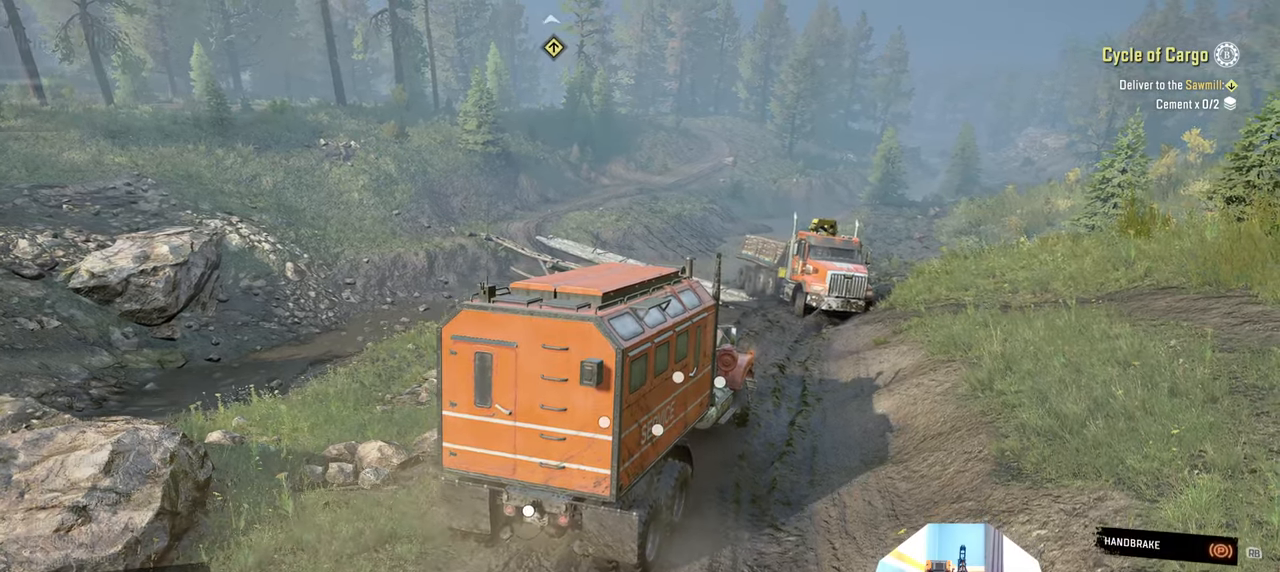
{"buttons": [], "left_stick": "center", "right_stick": "center", "events": [[134, "B", "down"], [267, "B", "up"], [400, "DPAD_UP", "down"], [500, "DPAD_UP", "up"]]}
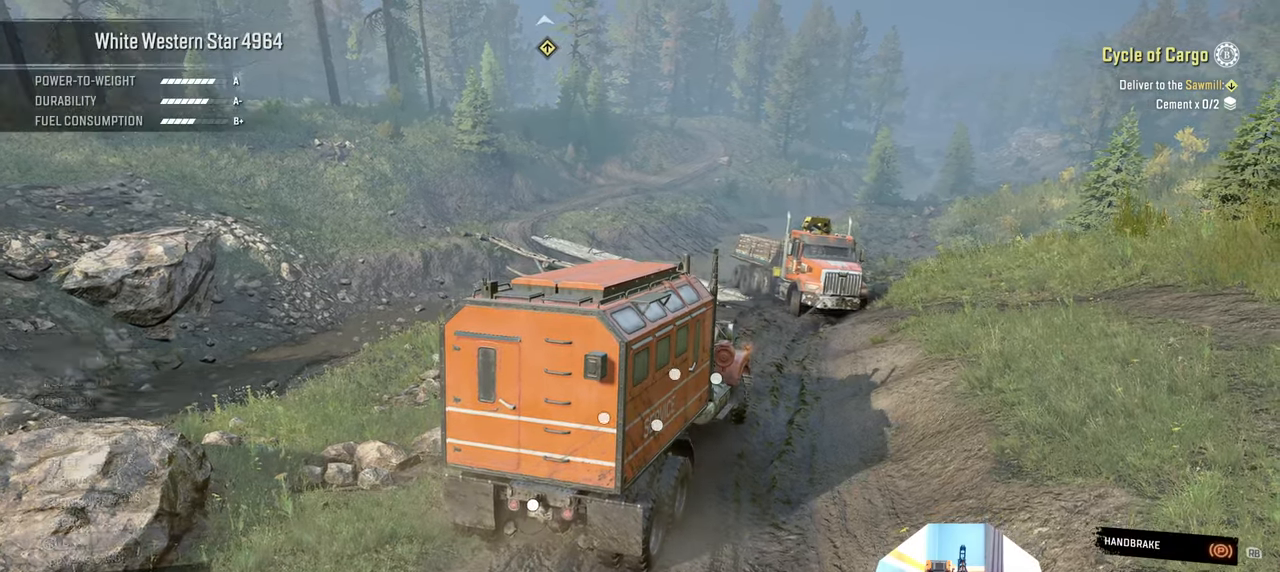
{"buttons": [], "left_stick": "center", "right_stick": "center", "events": [[300, "DPAD_DOWN", "down"], [400, "DPAD_DOWN", "up"]]}
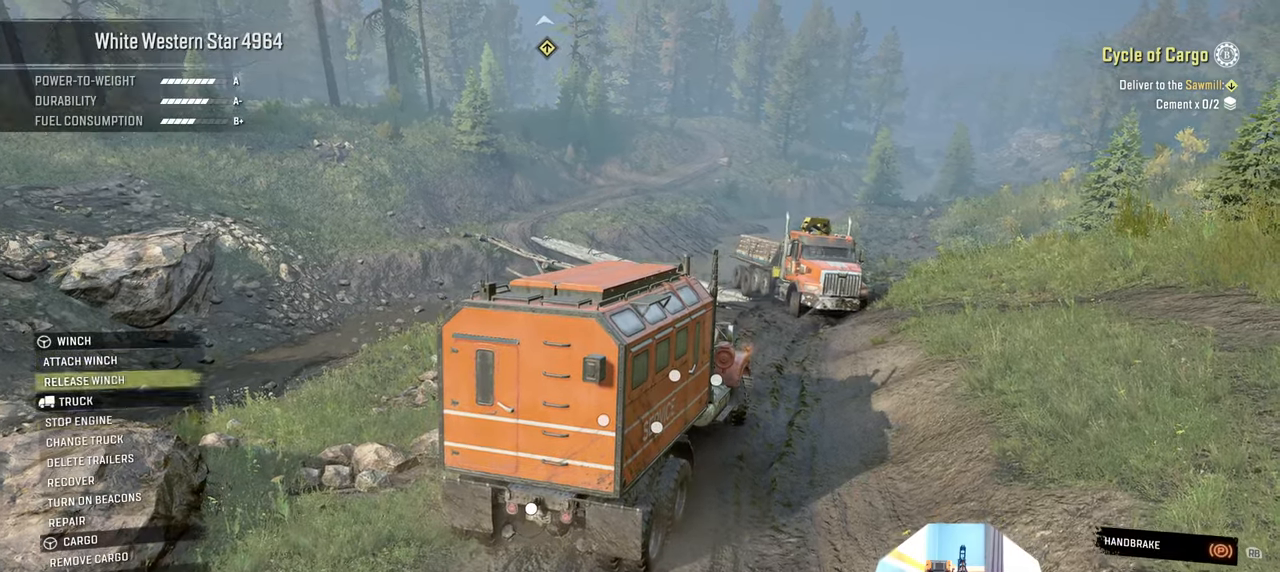
{"buttons": ["A"], "left_stick": "center", "right_stick": "center", "events": [[34, "DPAD_DOWN", "down"], [134, "DPAD_DOWN", "up"], [234, "DPAD_DOWN", "down"], [334, "DPAD_DOWN", "up"], [434, "A", "down"]]}
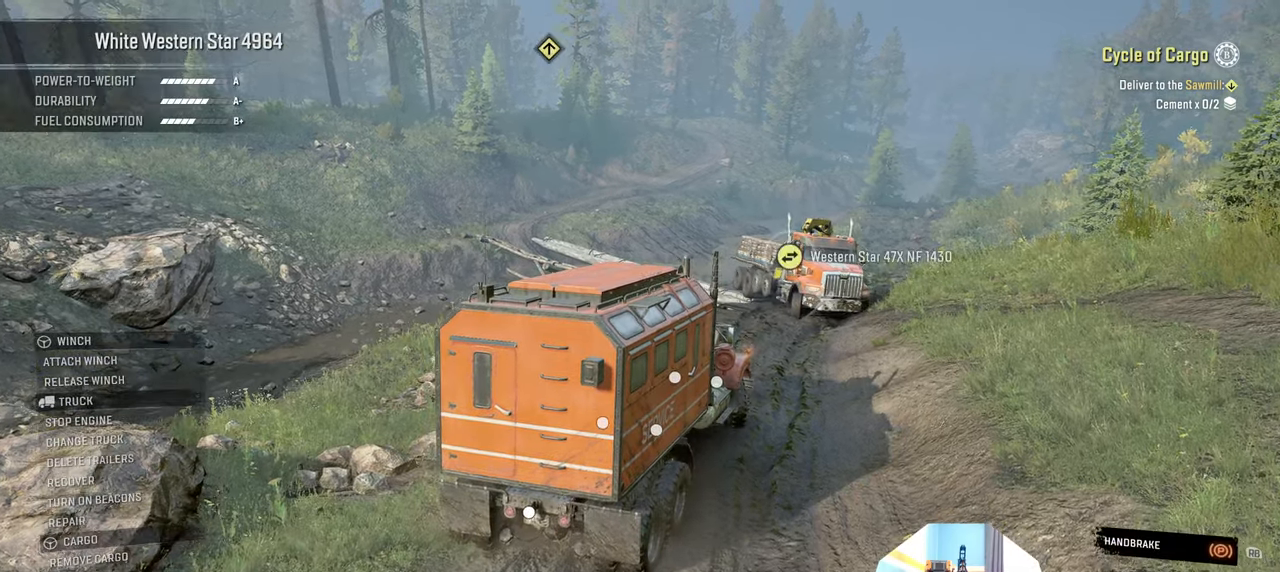
{"buttons": [], "left_stick": "center", "right_stick": "center", "events": [[34, "A", "up"], [234, "A", "down"], [334, "A", "up"]]}
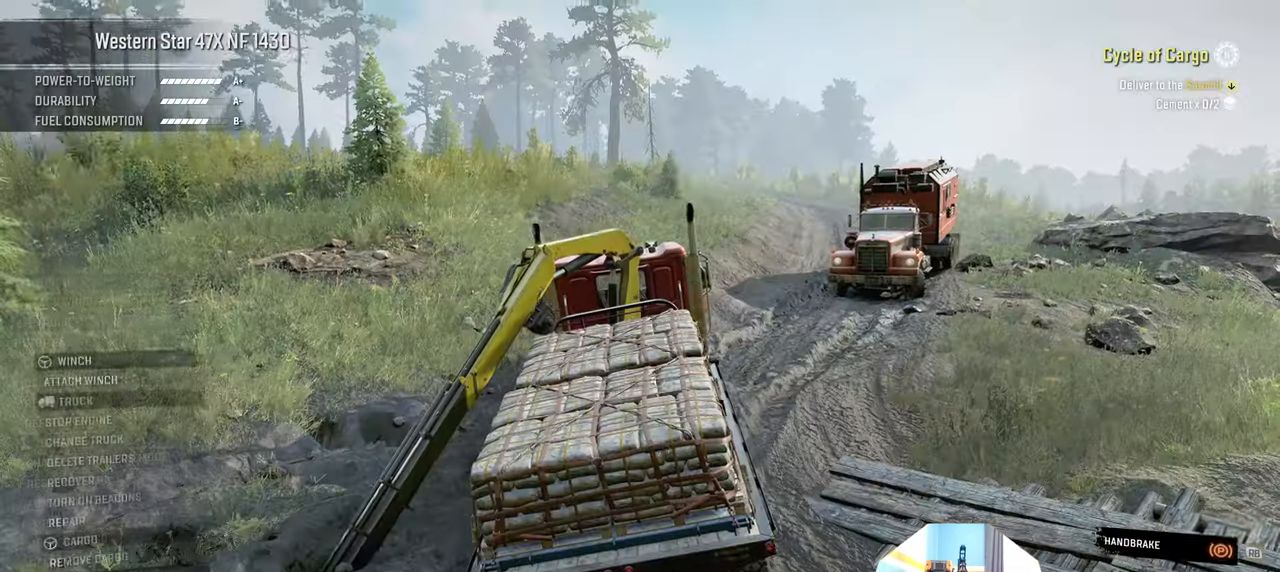
{"buttons": ["DPAD_DOWN"], "left_stick": "center", "right_stick": "center", "events": [[34, "DPAD_UP", "down"], [134, "DPAD_UP", "up"], [400, "DPAD_DOWN", "down"]]}
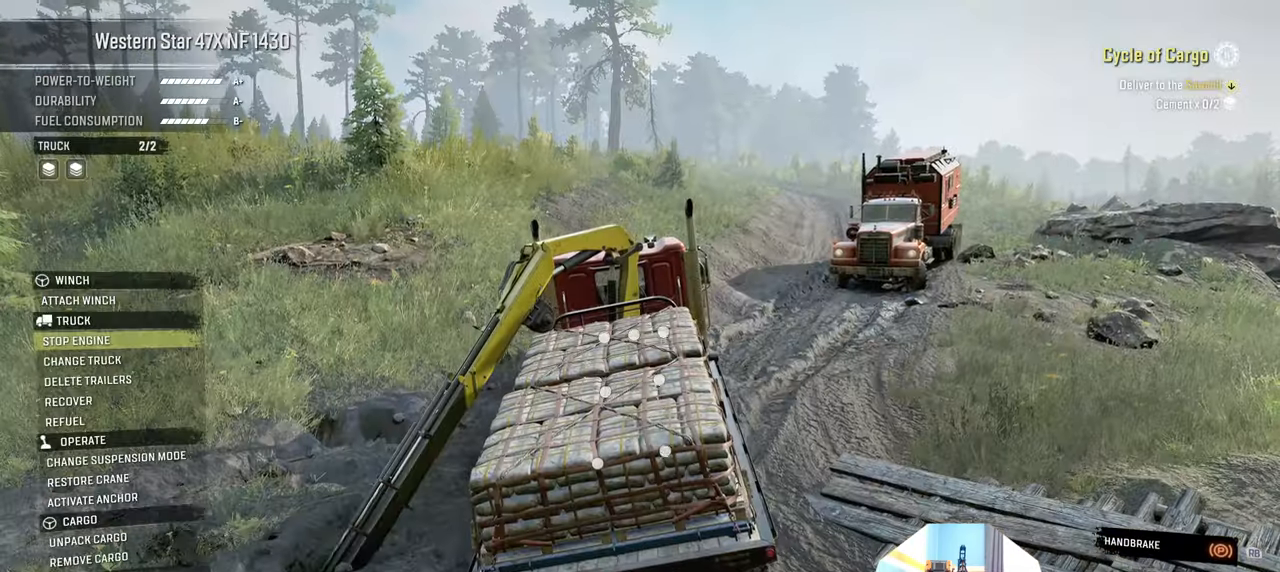
{"buttons": ["DPAD_DOWN"], "left_stick": "center", "right_stick": "center", "events": [[34, "DPAD_DOWN", "up"], [134, "DPAD_DOWN", "down"], [200, "DPAD_DOWN", "up"], [300, "DPAD_DOWN", "down"], [400, "DPAD_DOWN", "up"], [500, "DPAD_DOWN", "down"]]}
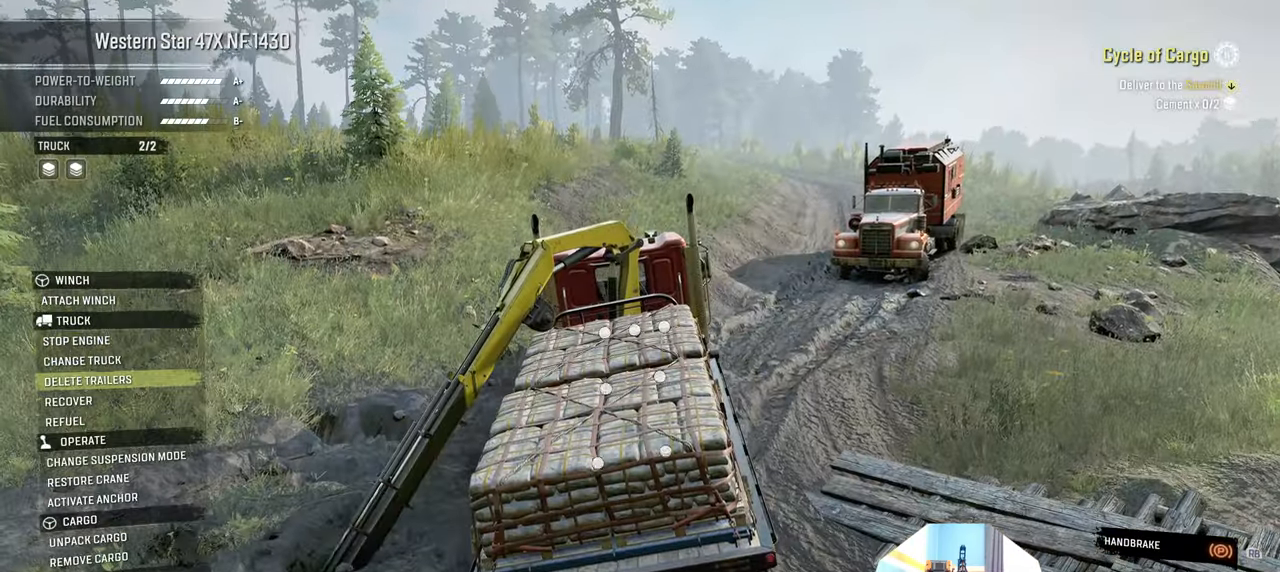
{"buttons": [], "left_stick": "center", "right_stick": "center", "events": [[100, "DPAD_DOWN", "up"], [200, "DPAD_DOWN", "down"], [300, "DPAD_DOWN", "up"], [400, "DPAD_DOWN", "down"], [500, "DPAD_DOWN", "up"]]}
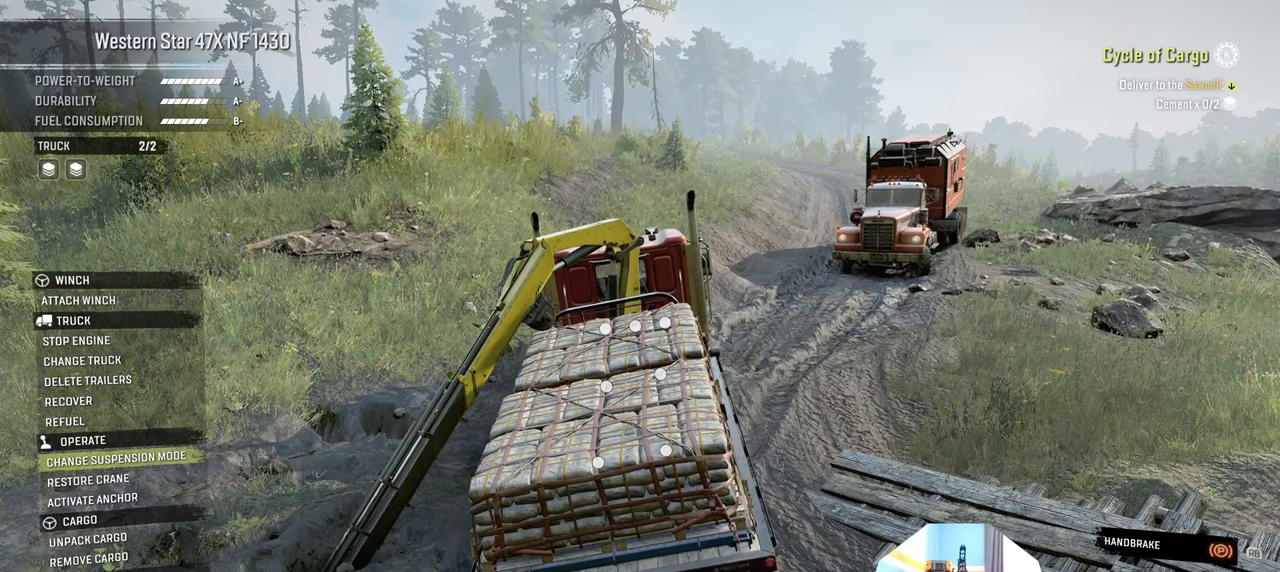
{"buttons": [], "left_stick": "center", "right_stick": "center", "events": [[100, "DPAD_DOWN", "down"], [200, "DPAD_DOWN", "up"]]}
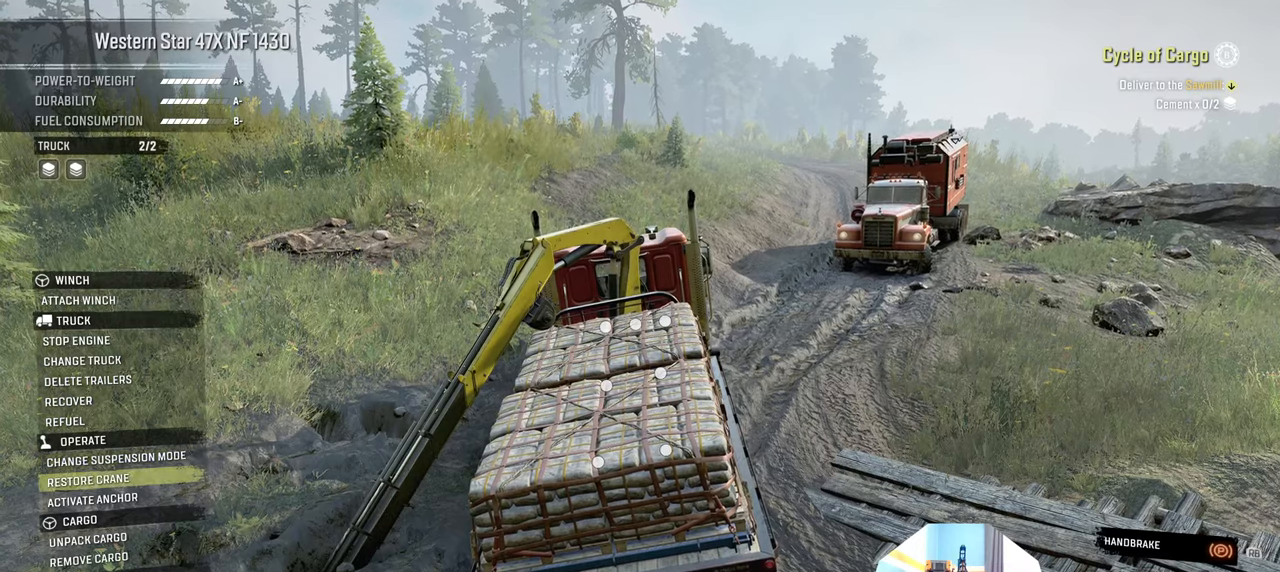
{"buttons": [], "left_stick": "center", "right_stick": "center", "events": [[100, "A", "down"], [234, "A", "up"]]}
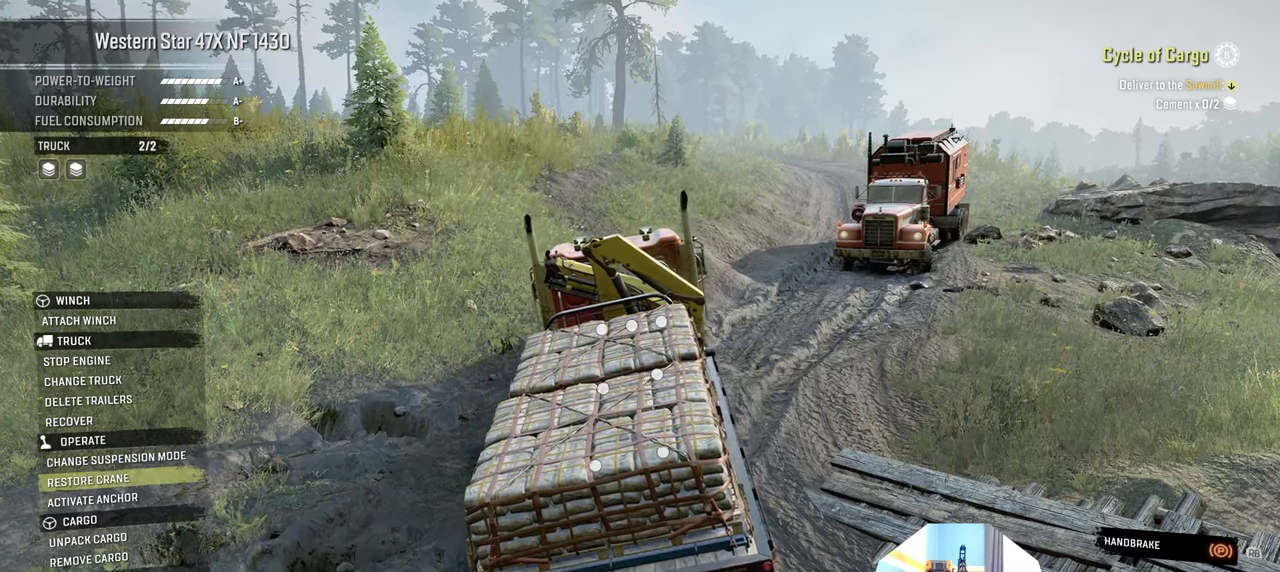
{"buttons": ["DPAD_UP"], "left_stick": "center", "right_stick": "center", "events": [[100, "DPAD_UP", "down"], [234, "DPAD_UP", "up"], [300, "DPAD_UP", "down"], [400, "DPAD_UP", "up"], [500, "DPAD_UP", "down"]]}
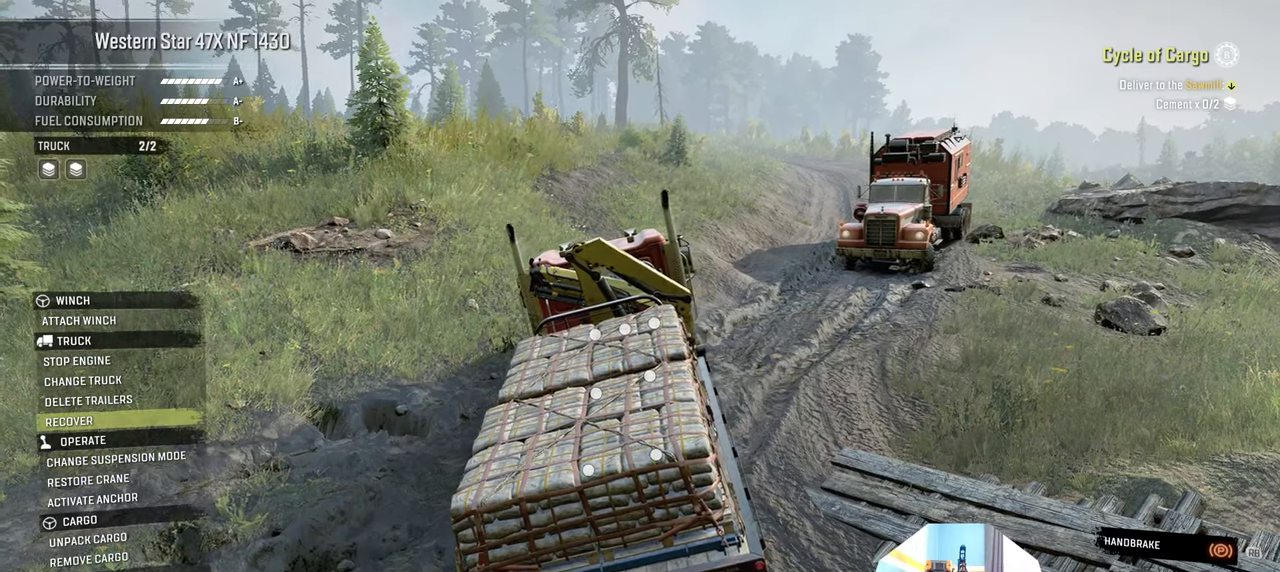
{"buttons": [], "left_stick": "center", "right_stick": "center", "events": [[67, "DPAD_UP", "up"], [167, "DPAD_UP", "down"], [300, "DPAD_UP", "up"], [367, "A", "down"], [500, "A", "up"]]}
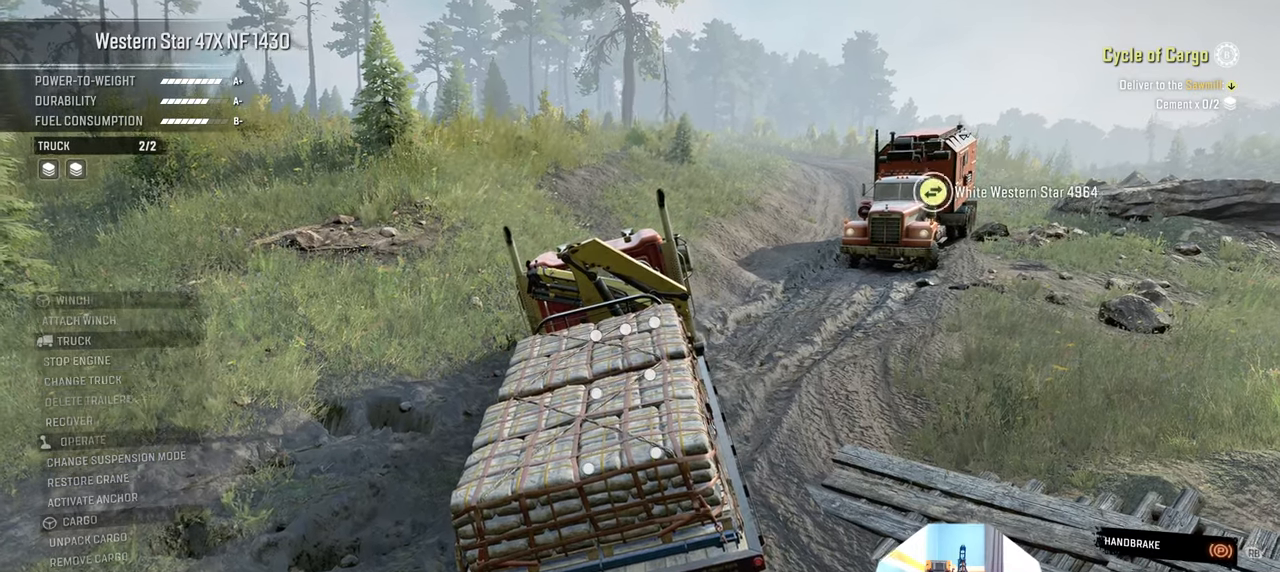
{"buttons": [], "left_stick": "center", "right_stick": "center", "events": [[200, "A", "down"], [300, "A", "up"]]}